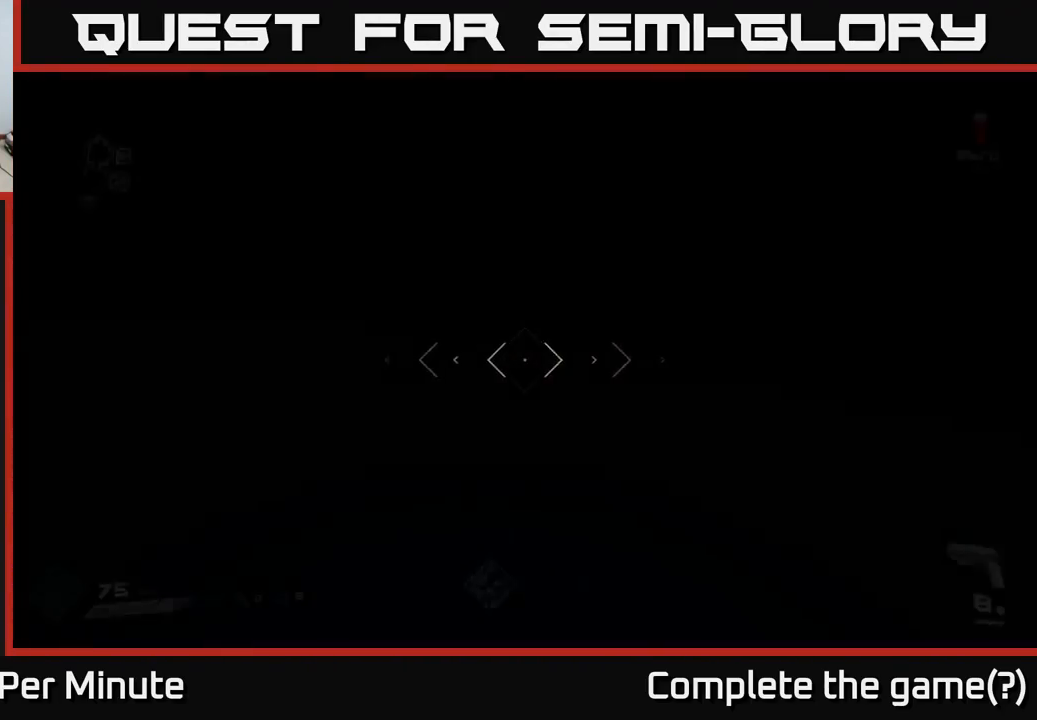
Gameplay with a controller (Xbox layout); each line is a JSON object with the inputs held at the frame after it. "events" lists button and stick changes between this image and that frame as [ms after this image, input, new state], when the widget could be followed in between.
{"buttons": ["L1"], "left_stick": "up", "right_stick": "center", "events": []}
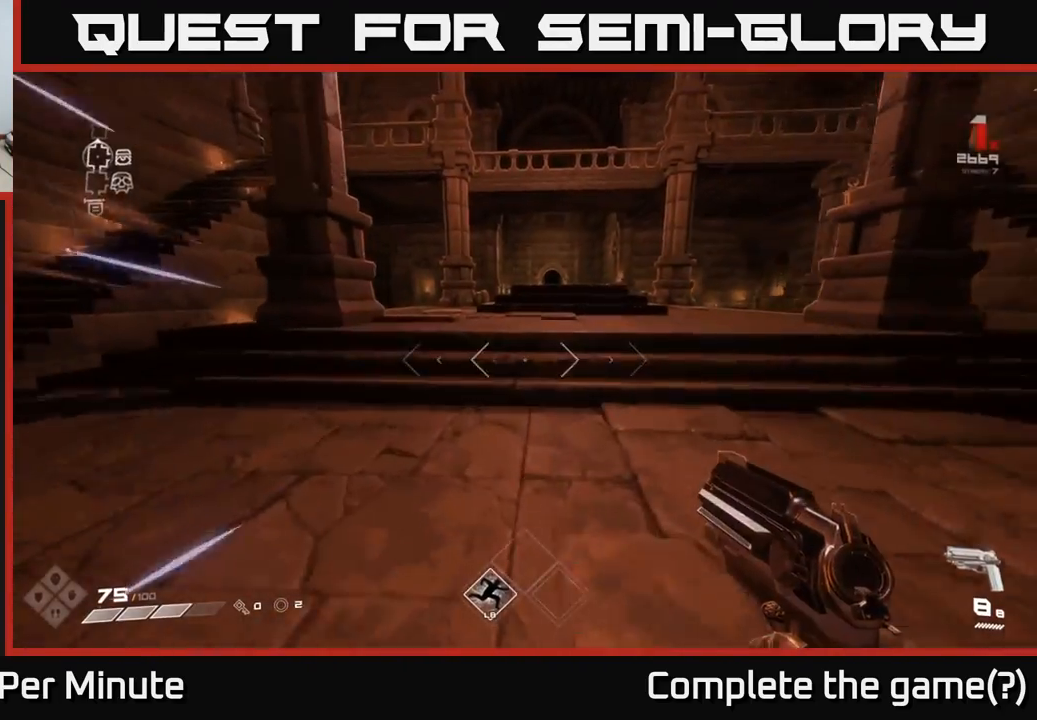
{"buttons": ["L1"], "left_stick": "up", "right_stick": "center", "events": []}
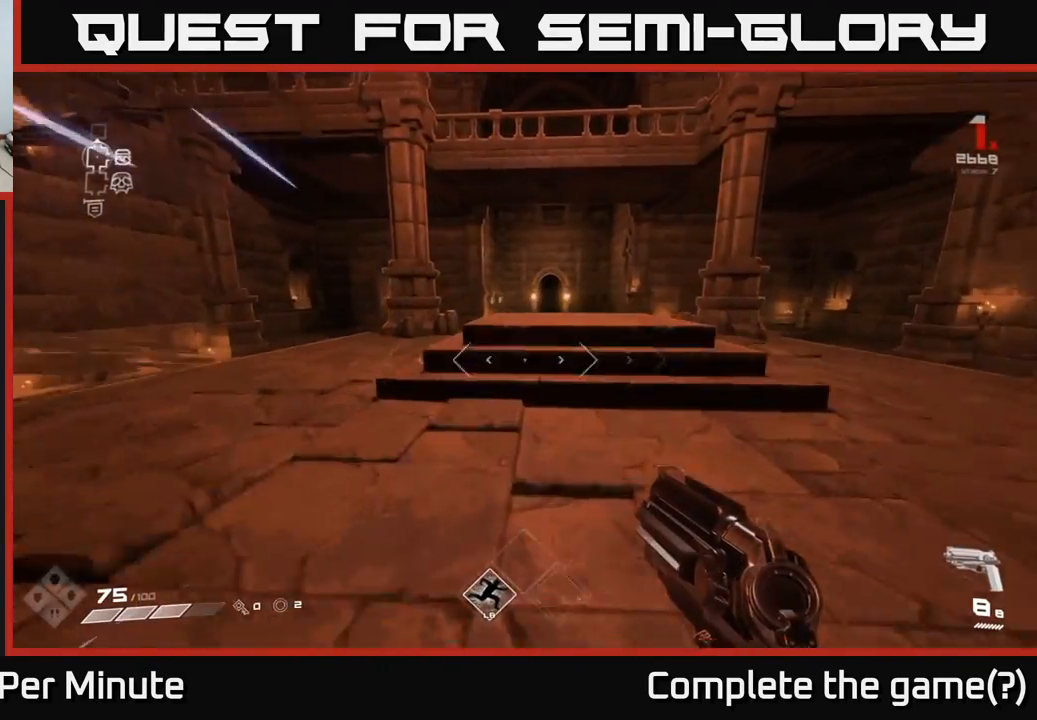
{"buttons": ["L1"], "left_stick": "up", "right_stick": "center", "events": [[167, "A", "down"], [267, "A", "up"]]}
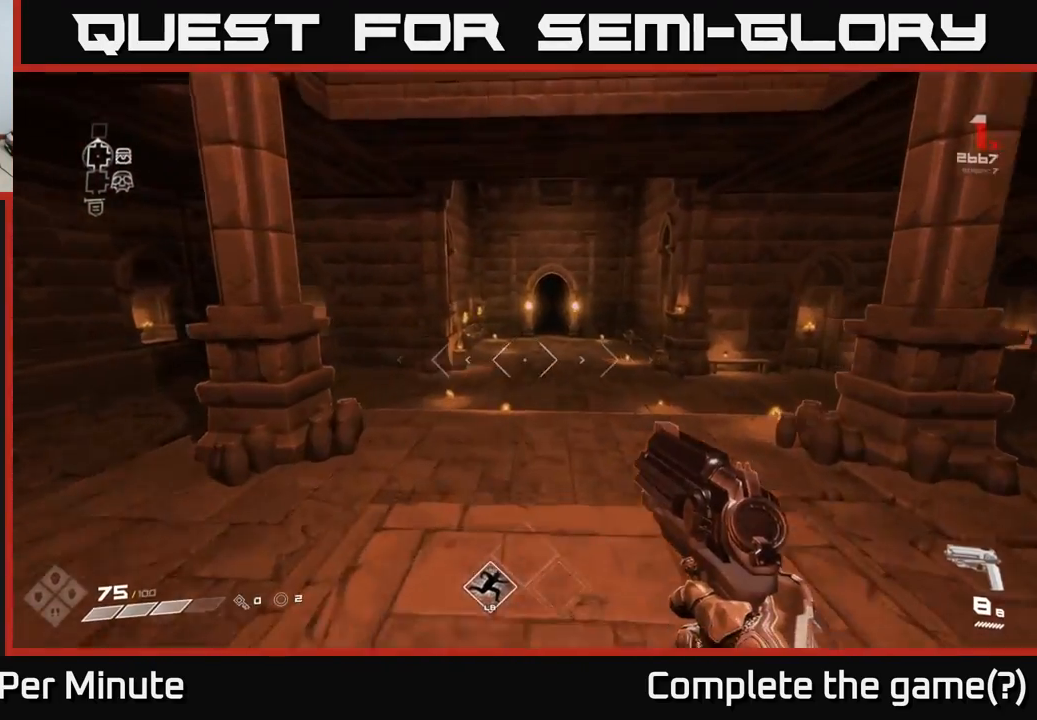
{"buttons": ["L1"], "left_stick": "up", "right_stick": "center", "events": []}
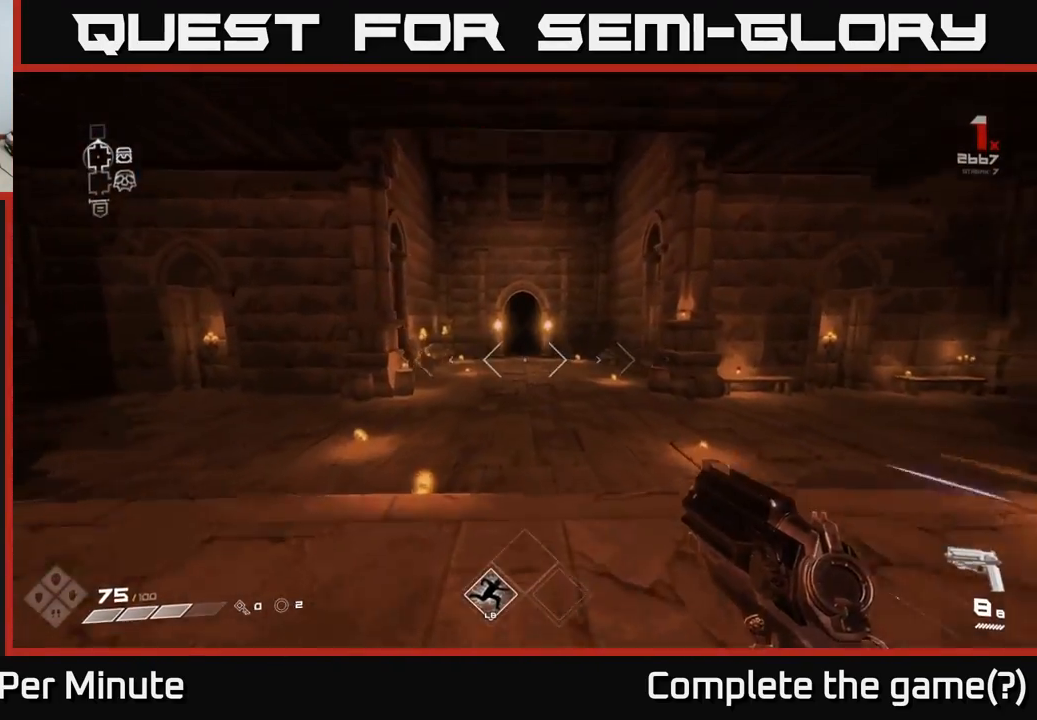
{"buttons": ["L1"], "left_stick": "up", "right_stick": "center", "events": []}
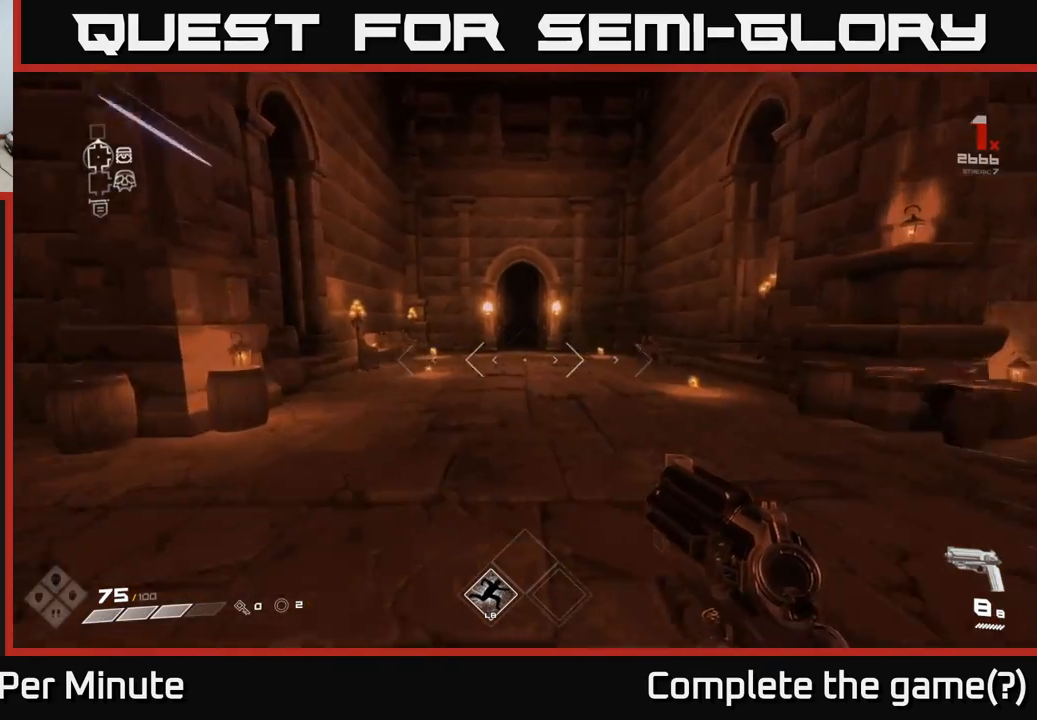
{"buttons": ["L1"], "left_stick": "up", "right_stick": "center", "events": []}
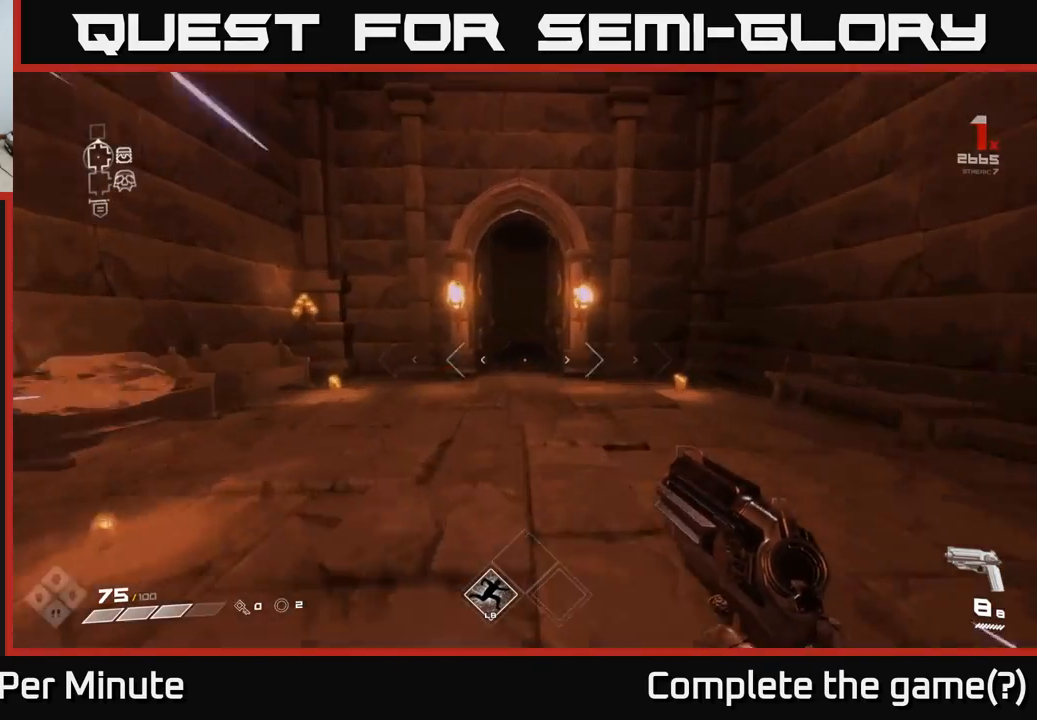
{"buttons": ["L1"], "left_stick": "up", "right_stick": "center", "events": []}
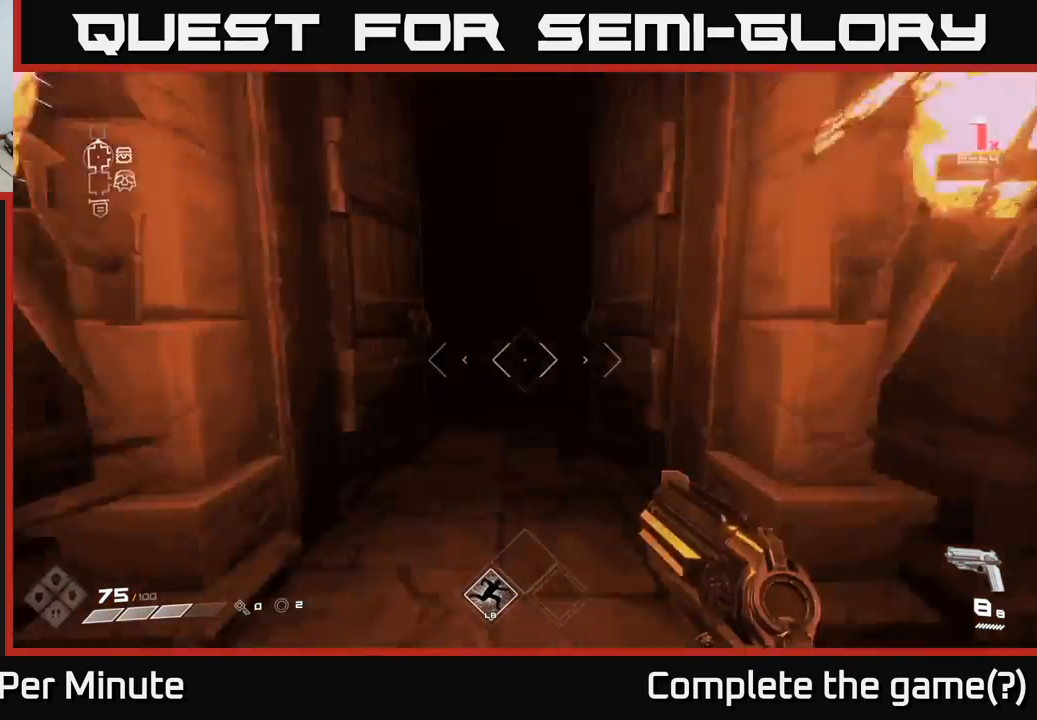
{"buttons": ["L1"], "left_stick": "up", "right_stick": "center", "events": []}
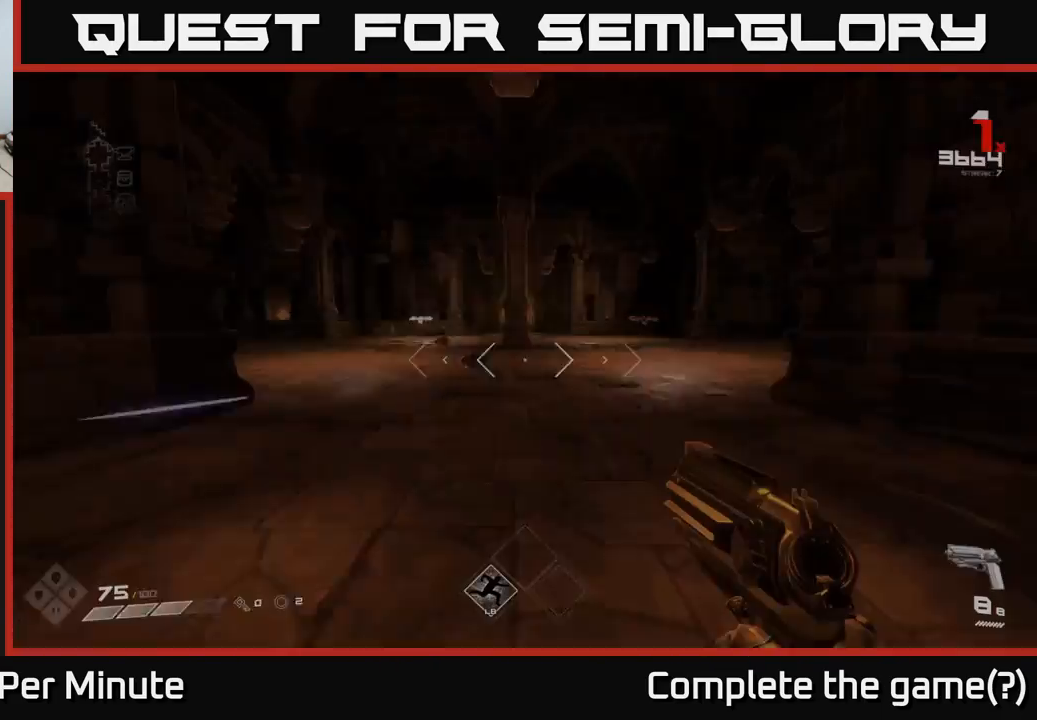
{"buttons": ["L1"], "left_stick": "up", "right_stick": "center", "events": []}
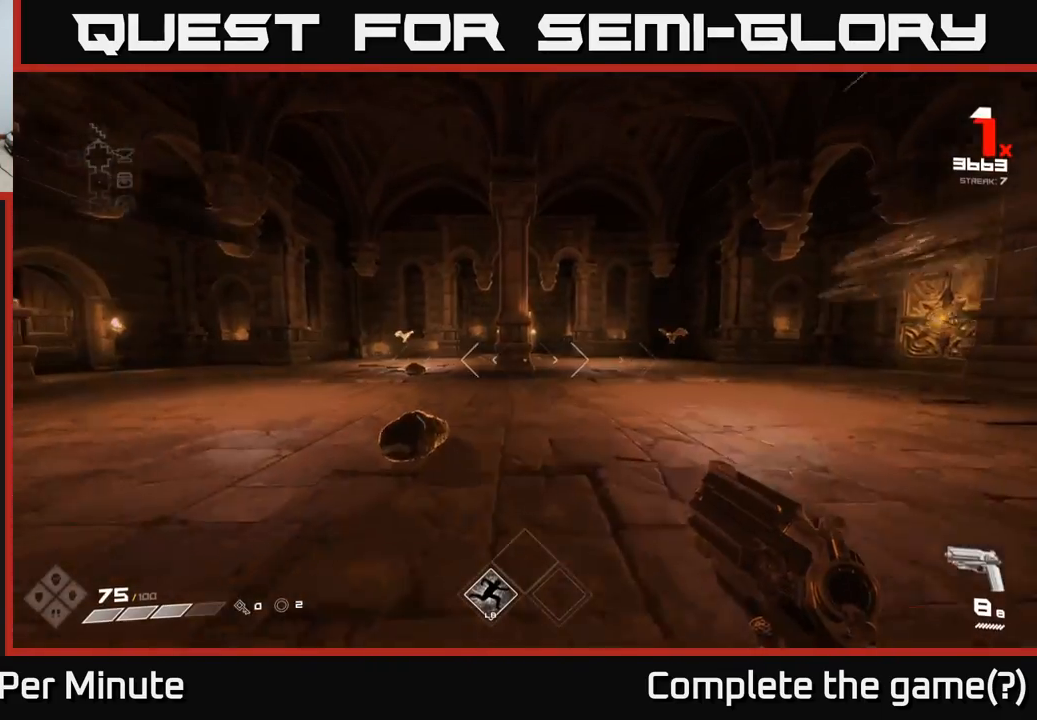
{"buttons": [], "left_stick": "down", "right_stick": "center", "events": [[100, "right_stick", "left"], [117, "L1", "up"], [167, "left_stick", "left"], [233, "left_stick", "down"], [233, "right_stick", "down"], [317, "R2", "down"], [350, "right_stick", "center"], [433, "R2", "up"]]}
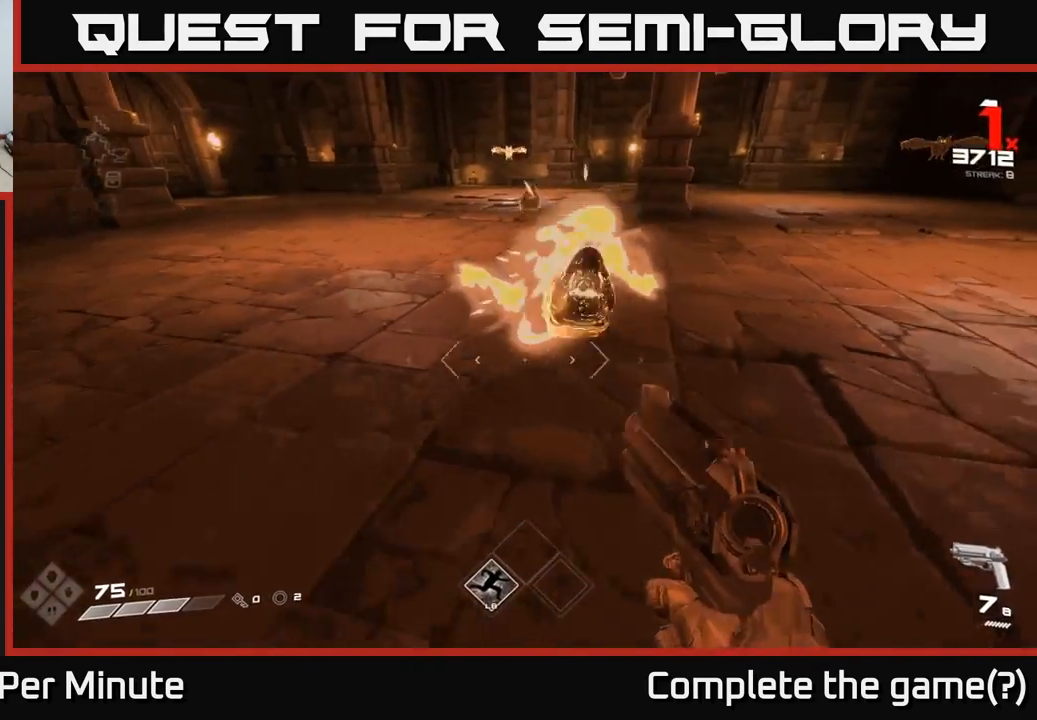
{"buttons": [], "left_stick": "center", "right_stick": "up", "events": [[50, "left_stick", "center"], [50, "right_stick", "up"], [167, "R2", "down"], [167, "right_stick", "center"], [233, "left_stick", "down"], [267, "R2", "up"], [383, "left_stick", "center"], [417, "right_stick", "up"]]}
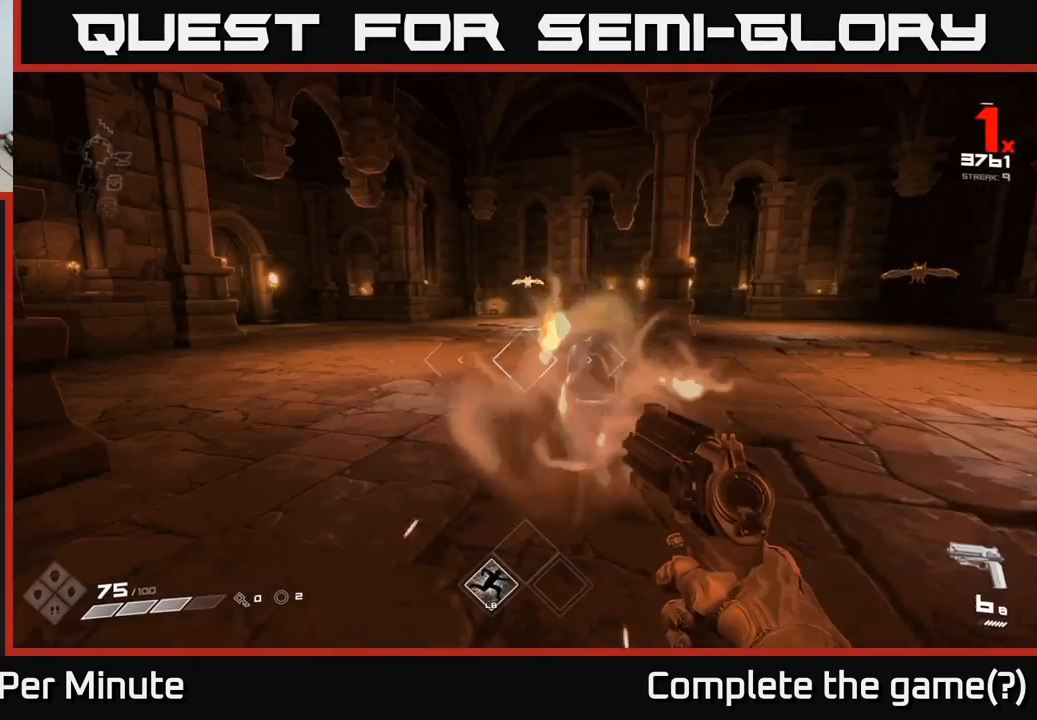
{"buttons": [], "left_stick": "center", "right_stick": "center", "events": [[17, "right_stick", "center"], [417, "left_stick", "up"], [483, "left_stick", "center"]]}
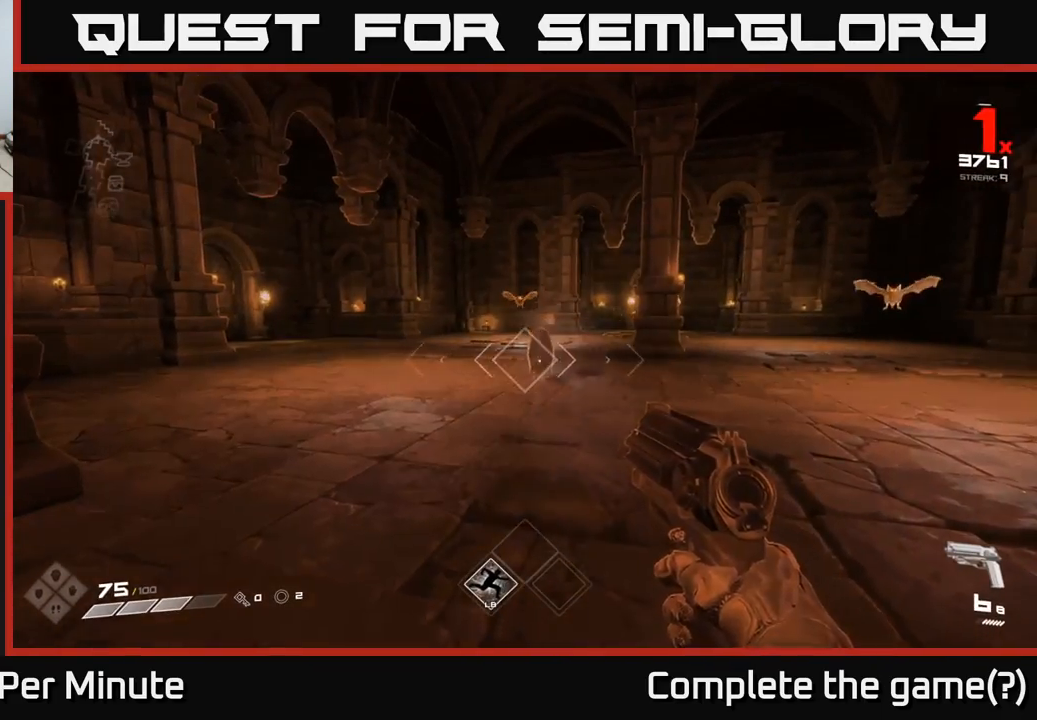
{"buttons": [], "left_stick": "center", "right_stick": "center", "events": [[200, "R2", "down"], [317, "R2", "up"]]}
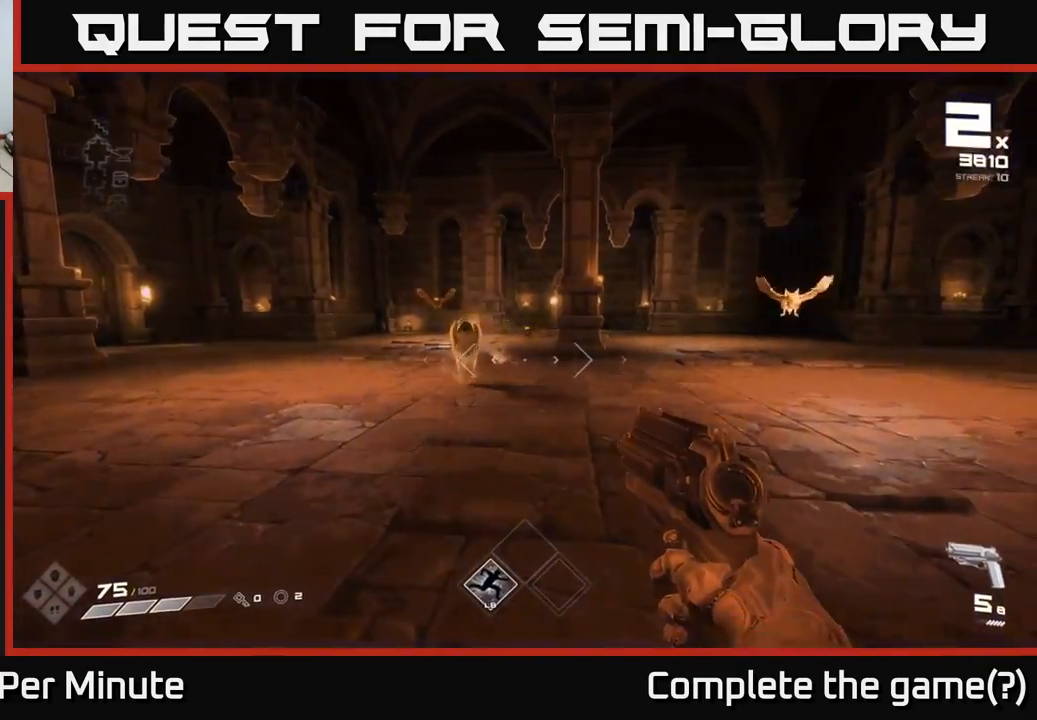
{"buttons": [], "left_stick": "center", "right_stick": "right", "events": [[67, "right_stick", "left"], [117, "R2", "down"], [150, "right_stick", "center"], [167, "left_stick", "right"], [250, "R2", "up"], [267, "left_stick", "down-right"], [300, "right_stick", "right"], [467, "left_stick", "center"]]}
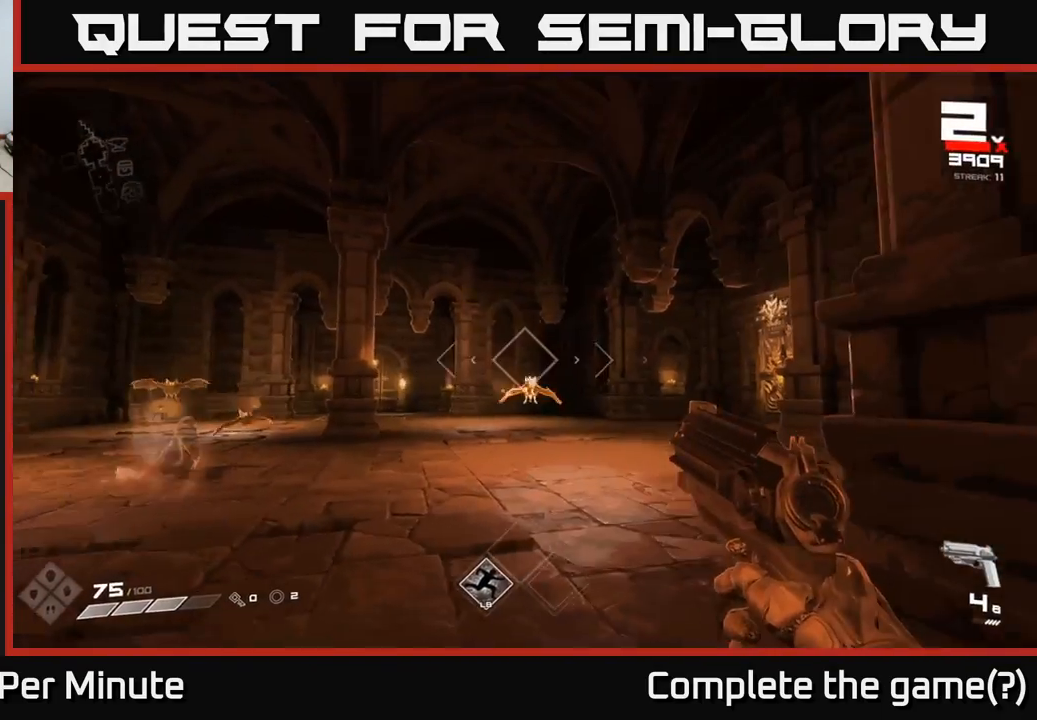
{"buttons": [], "left_stick": "center", "right_stick": "center", "events": [[50, "right_stick", "center"]]}
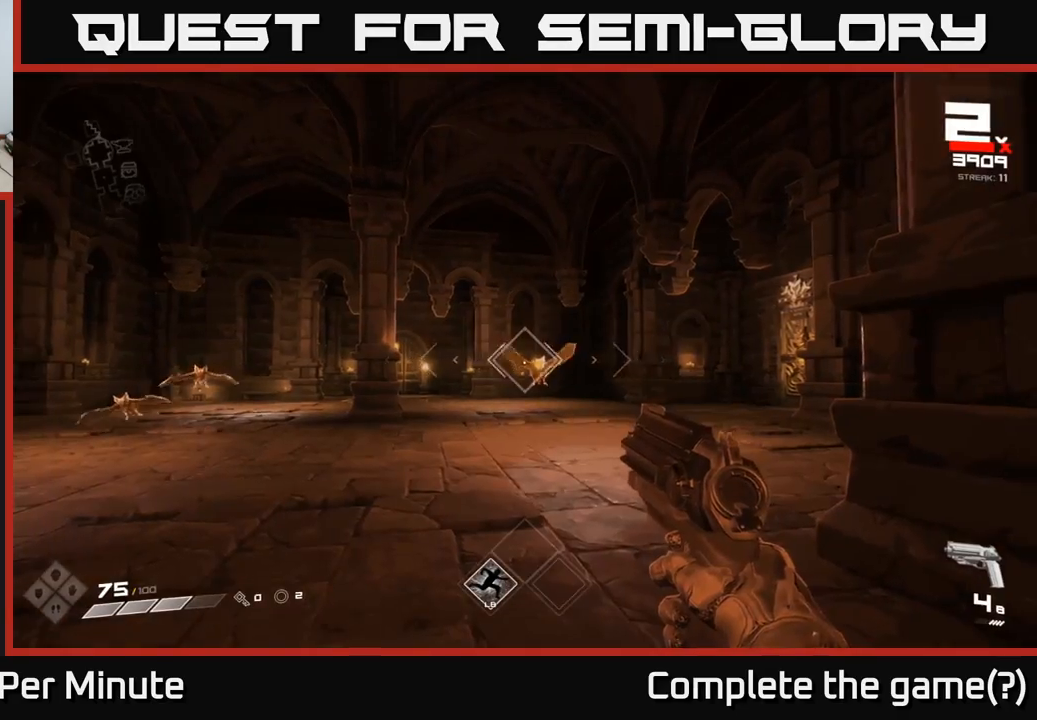
{"buttons": [], "left_stick": "up-left", "right_stick": "center", "events": [[33, "R2", "down"], [83, "left_stick", "left"], [133, "R2", "up"], [217, "right_stick", "left"], [267, "left_stick", "up-left"], [367, "right_stick", "center"]]}
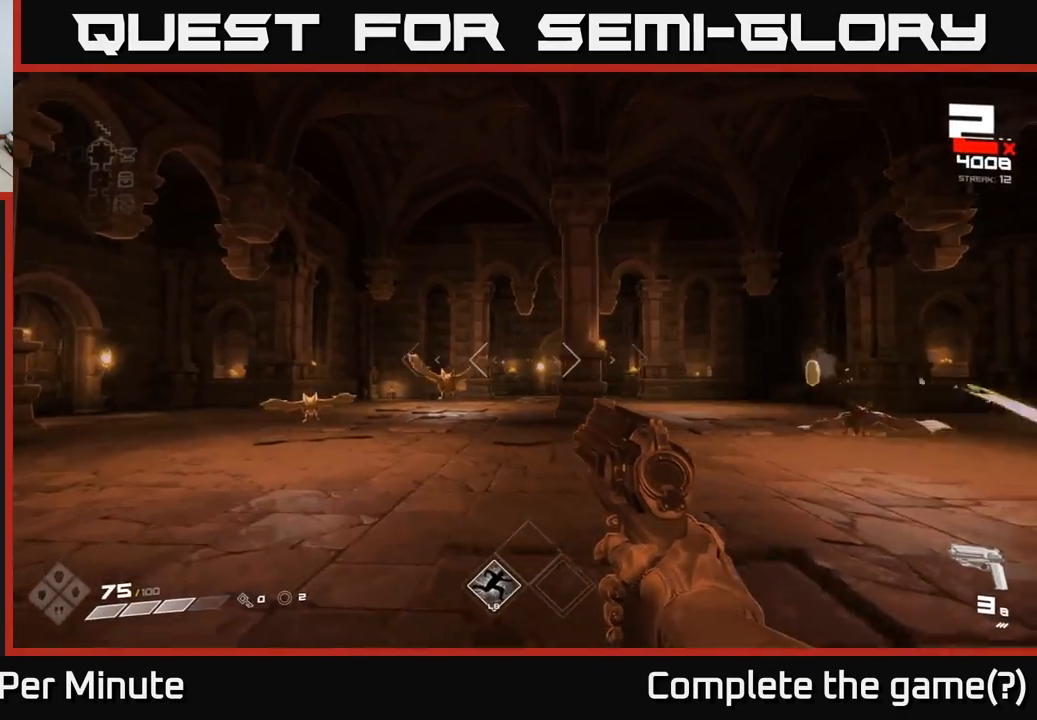
{"buttons": [], "left_stick": "left", "right_stick": "down-left", "events": [[133, "right_stick", "down-left"], [200, "R2", "down"], [200, "right_stick", "center"], [267, "left_stick", "center"], [283, "R2", "up"], [383, "left_stick", "left"], [383, "right_stick", "down-left"]]}
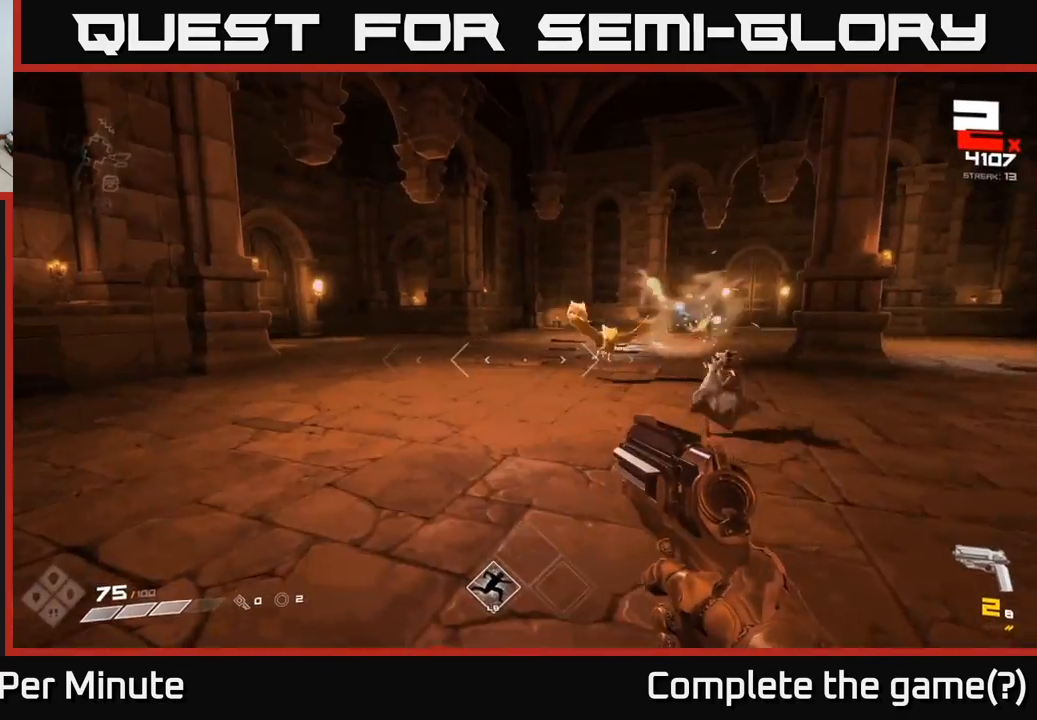
{"buttons": ["R2"], "left_stick": "left", "right_stick": "center", "events": [[33, "left_stick", "center"], [33, "right_stick", "center"], [200, "right_stick", "right"], [317, "right_stick", "center"], [367, "left_stick", "left"], [400, "R2", "down"]]}
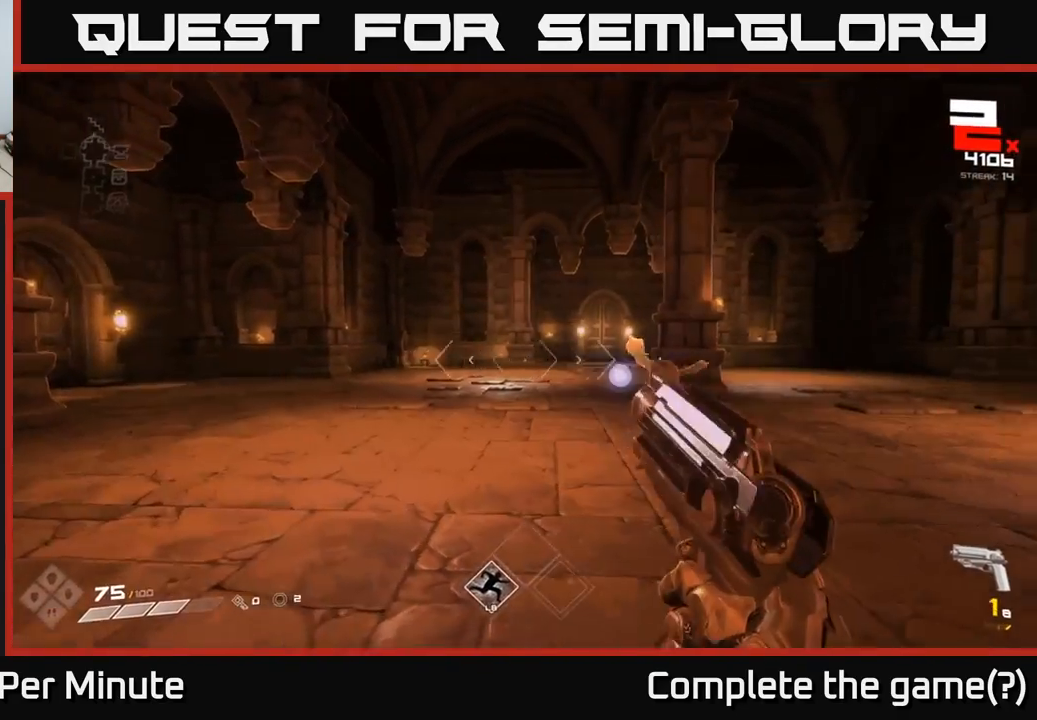
{"buttons": [], "left_stick": "left", "right_stick": "right", "events": [[17, "R2", "up"], [17, "right_stick", "right"], [33, "left_stick", "up"], [150, "left_stick", "left"], [250, "right_stick", "center"], [283, "left_stick", "center"], [383, "left_stick", "left"], [400, "right_stick", "right"]]}
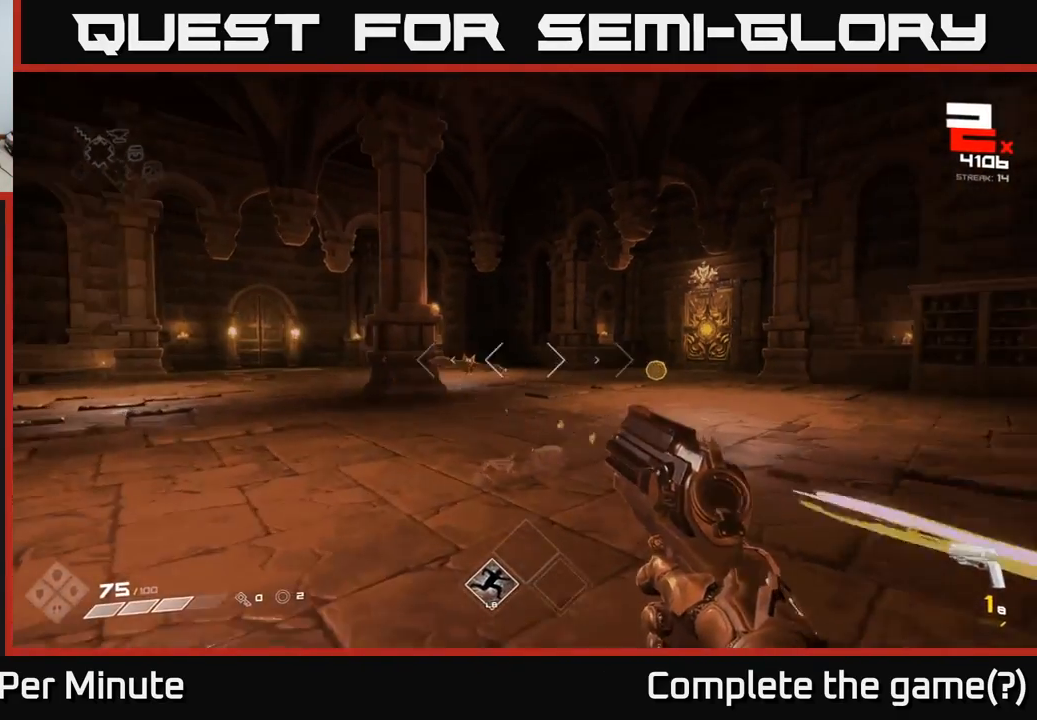
{"buttons": [], "left_stick": "center", "right_stick": "center", "events": [[17, "left_stick", "center"], [33, "right_stick", "center"], [67, "R2", "down"], [183, "R2", "up"], [183, "left_stick", "left"], [300, "left_stick", "center"]]}
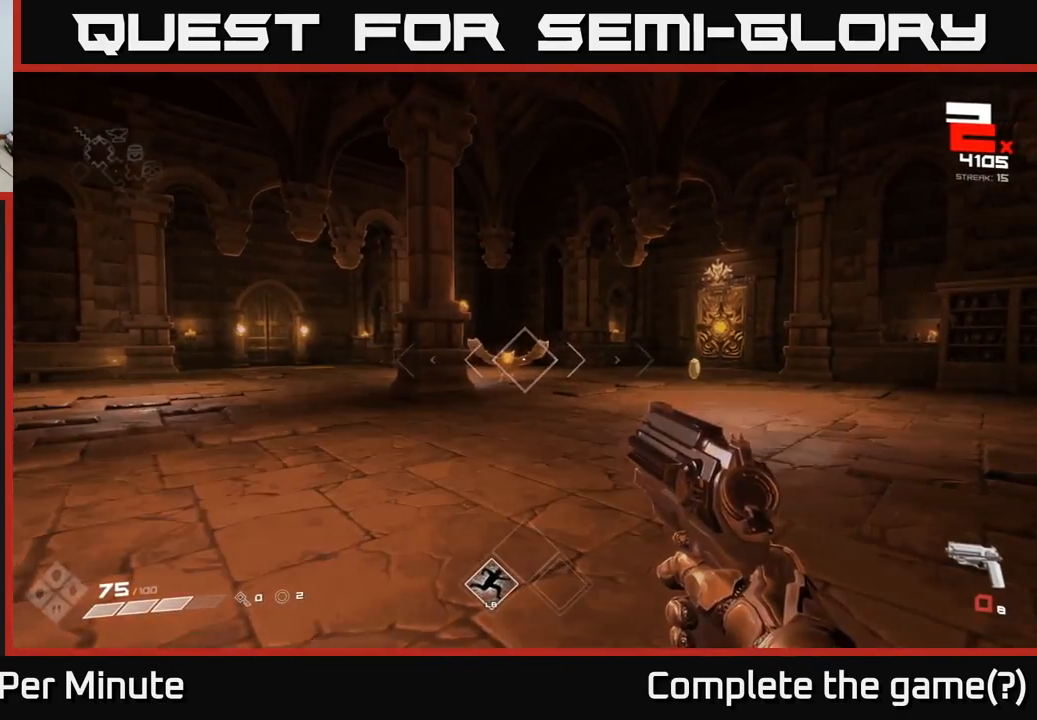
{"buttons": [], "left_stick": "left", "right_stick": "center", "events": [[67, "left_stick", "up"], [217, "left_stick", "center"], [250, "R2", "down"], [350, "R2", "up"], [350, "left_stick", "left"]]}
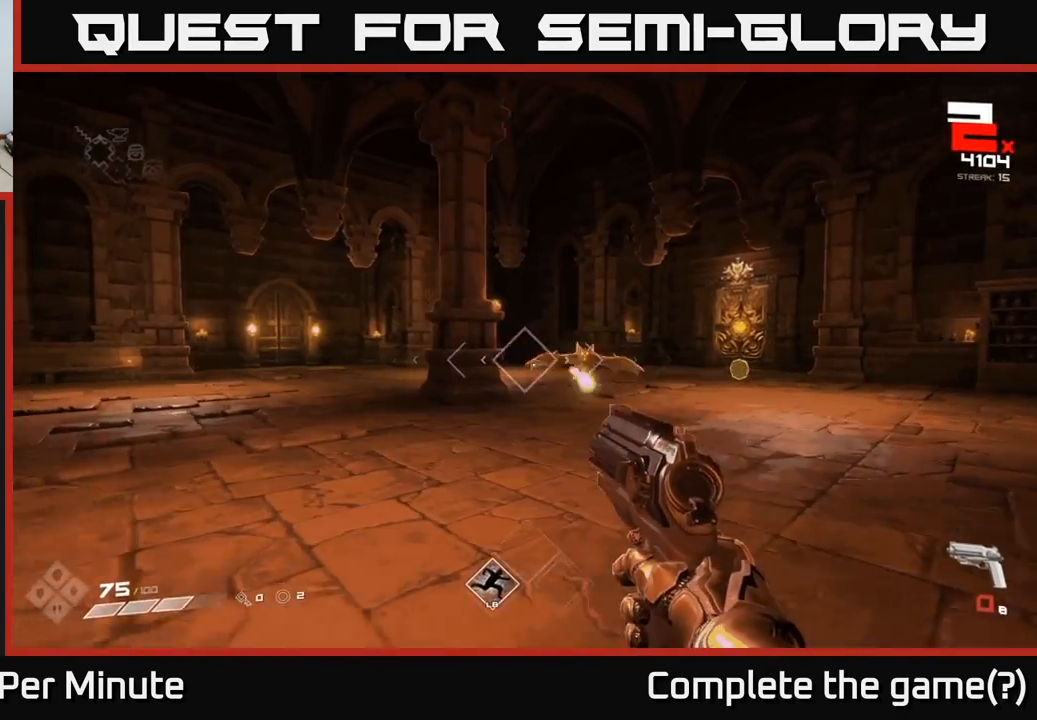
{"buttons": [], "left_stick": "center", "right_stick": "center", "events": [[67, "right_stick", "right"], [133, "R1", "down"], [233, "R1", "up"], [300, "left_stick", "center"], [300, "right_stick", "center"], [417, "R1", "down"], [500, "R1", "up"]]}
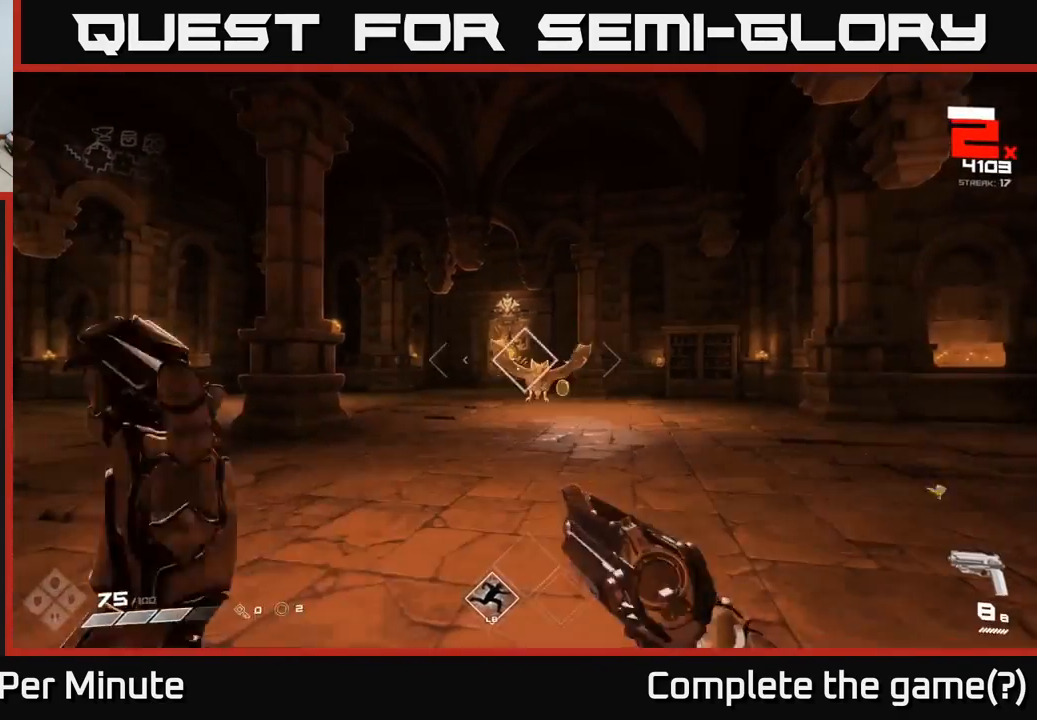
{"buttons": [], "left_stick": "left", "right_stick": "left", "events": [[67, "right_stick", "right"], [167, "right_stick", "center"], [217, "left_stick", "left"], [417, "right_stick", "left"]]}
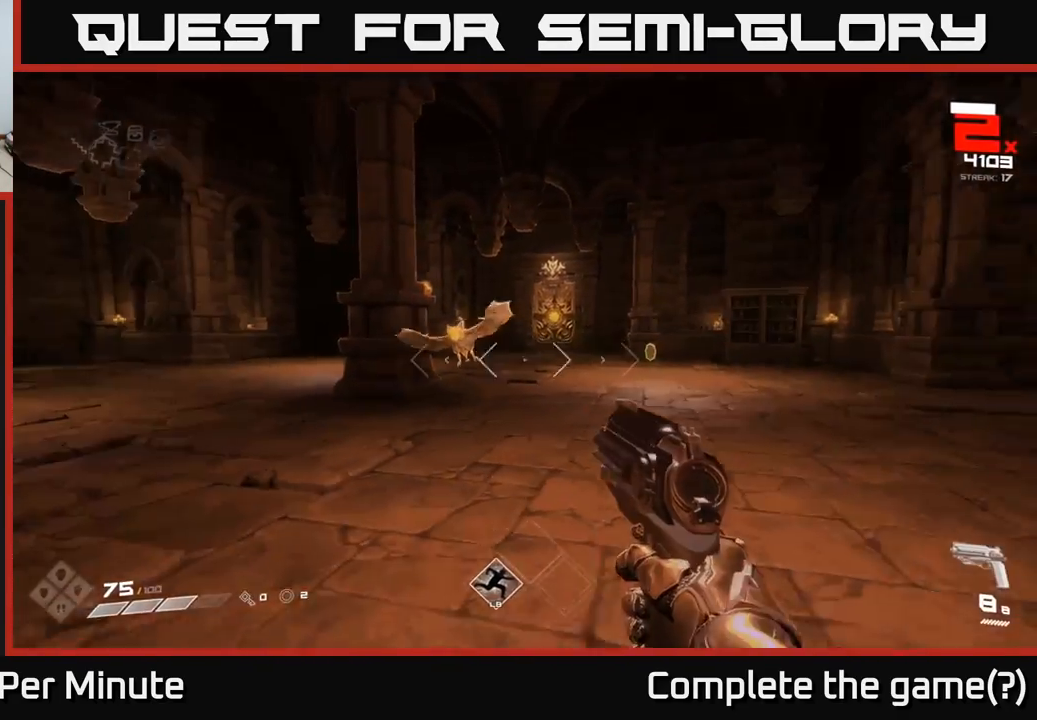
{"buttons": [], "left_stick": "up", "right_stick": "right", "events": [[50, "right_stick", "center"], [150, "R2", "down"], [250, "R2", "up"], [383, "right_stick", "right"], [467, "left_stick", "up"]]}
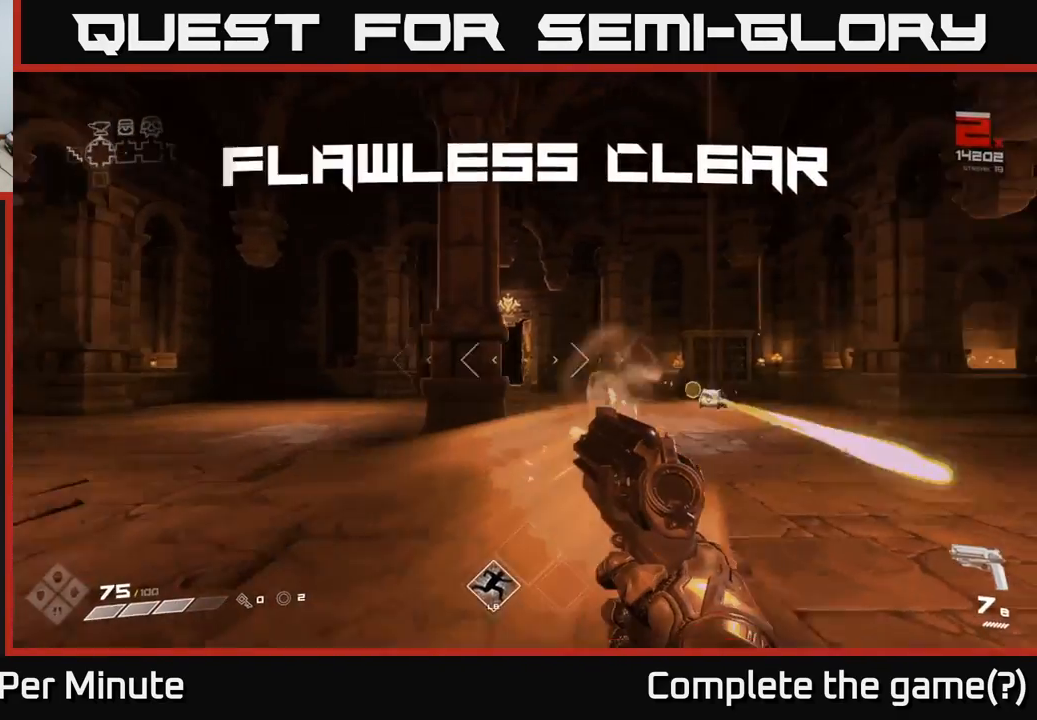
{"buttons": [], "left_stick": "up-right", "right_stick": "right", "events": [[50, "right_stick", "center"], [167, "left_stick", "up-right"], [283, "R1", "down"], [400, "R1", "up"], [467, "right_stick", "right"]]}
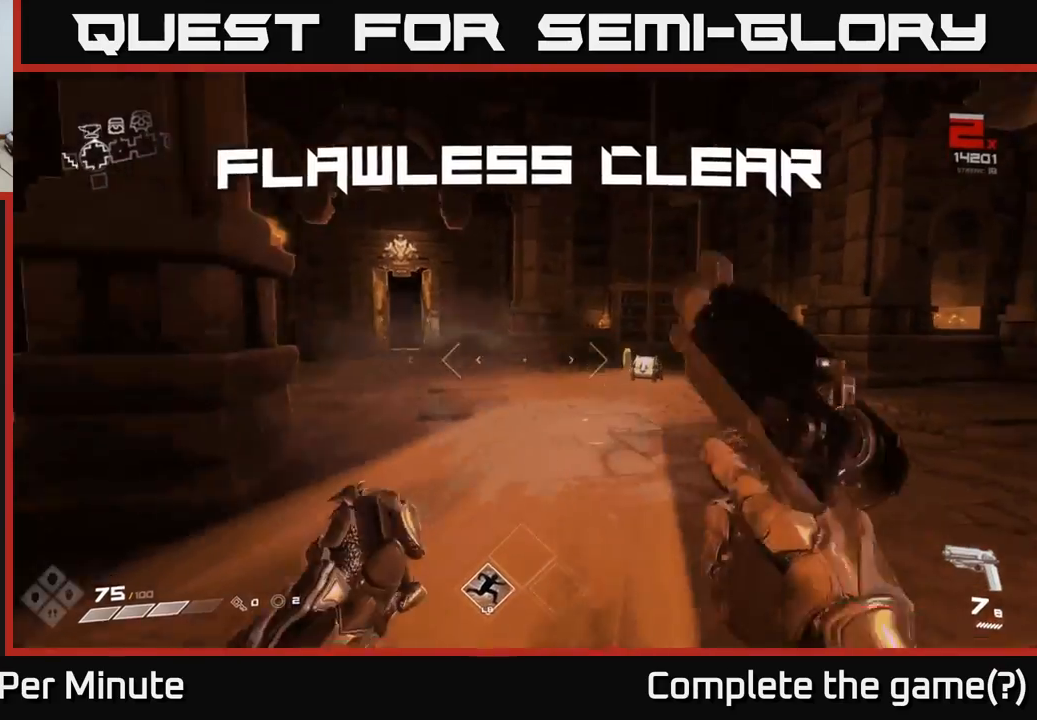
{"buttons": [], "left_stick": "up", "right_stick": "center", "events": [[83, "R1", "down"], [100, "left_stick", "up"], [133, "right_stick", "center"], [217, "R1", "up"]]}
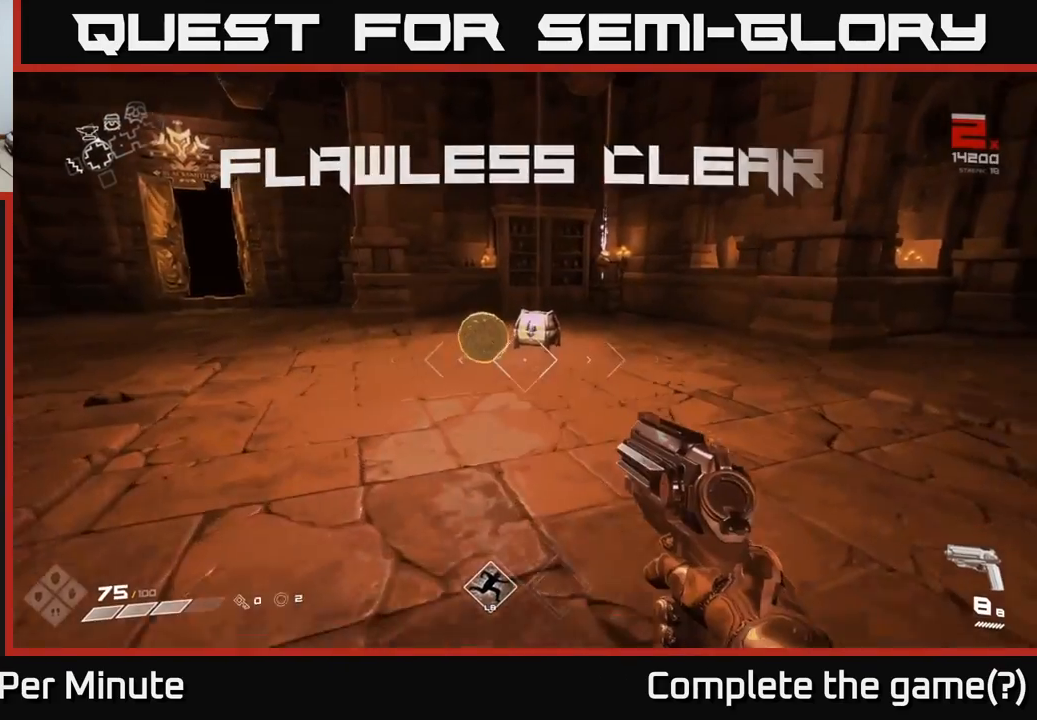
{"buttons": [], "left_stick": "up", "right_stick": "center", "events": [[333, "right_stick", "down-right"], [433, "right_stick", "center"]]}
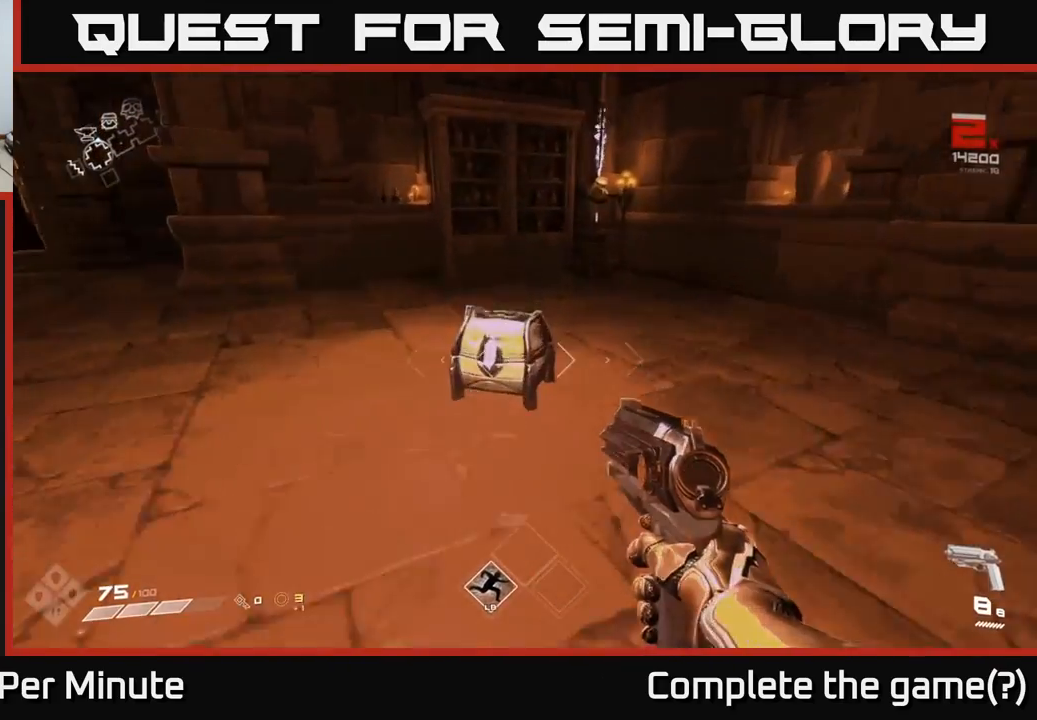
{"buttons": [], "left_stick": "center", "right_stick": "center", "events": [[200, "X", "down"], [250, "left_stick", "down-left"], [333, "X", "up"], [450, "left_stick", "center"]]}
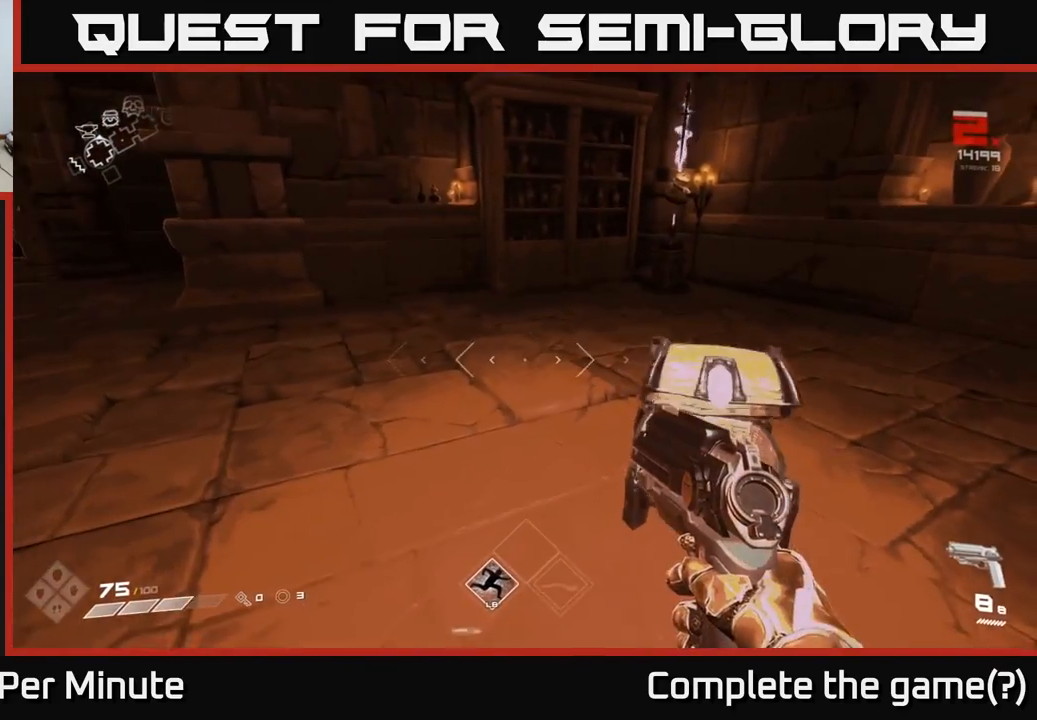
{"buttons": [], "left_stick": "center", "right_stick": "center", "events": []}
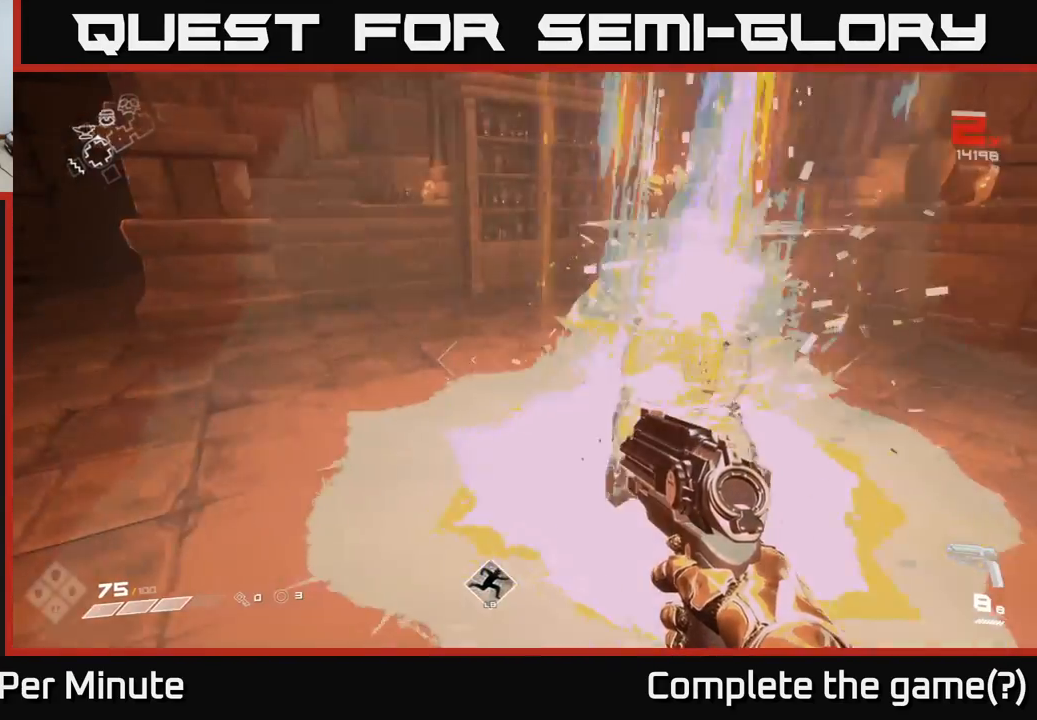
{"buttons": [], "left_stick": "up", "right_stick": "right", "events": [[83, "left_stick", "right"], [267, "left_stick", "up"], [450, "right_stick", "right"]]}